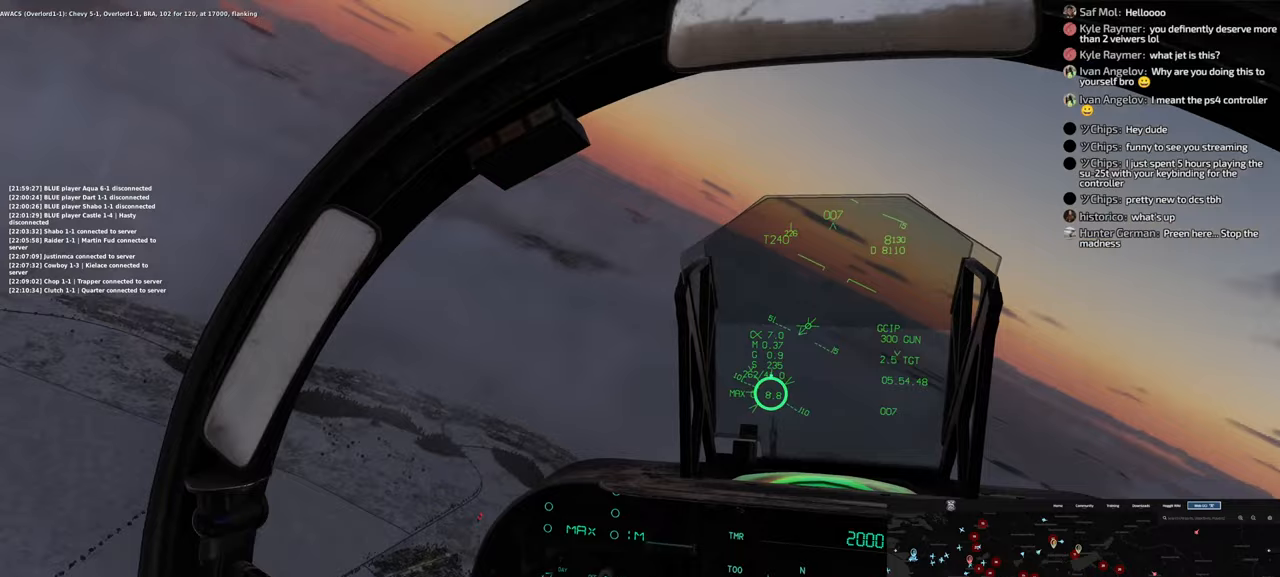
Gameplay with a controller (Xbox layout); each line is a JSON object with the inputs held at the frame after it. "events" lists button and stick changes between this image and that frame as [ms after this image, input, new state], when the widget could be followed in between.
{"buttons": [], "left_stick": "left", "right_stick": "center", "events": [[183, "right_stick", "center"]]}
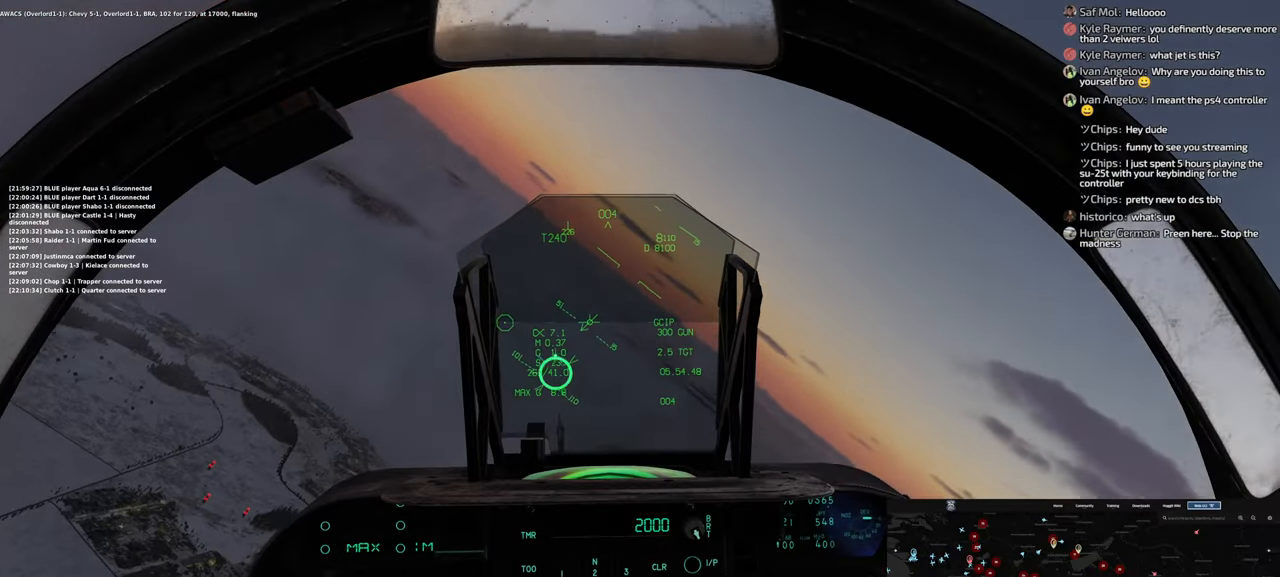
{"buttons": [], "left_stick": "left", "right_stick": "center", "events": []}
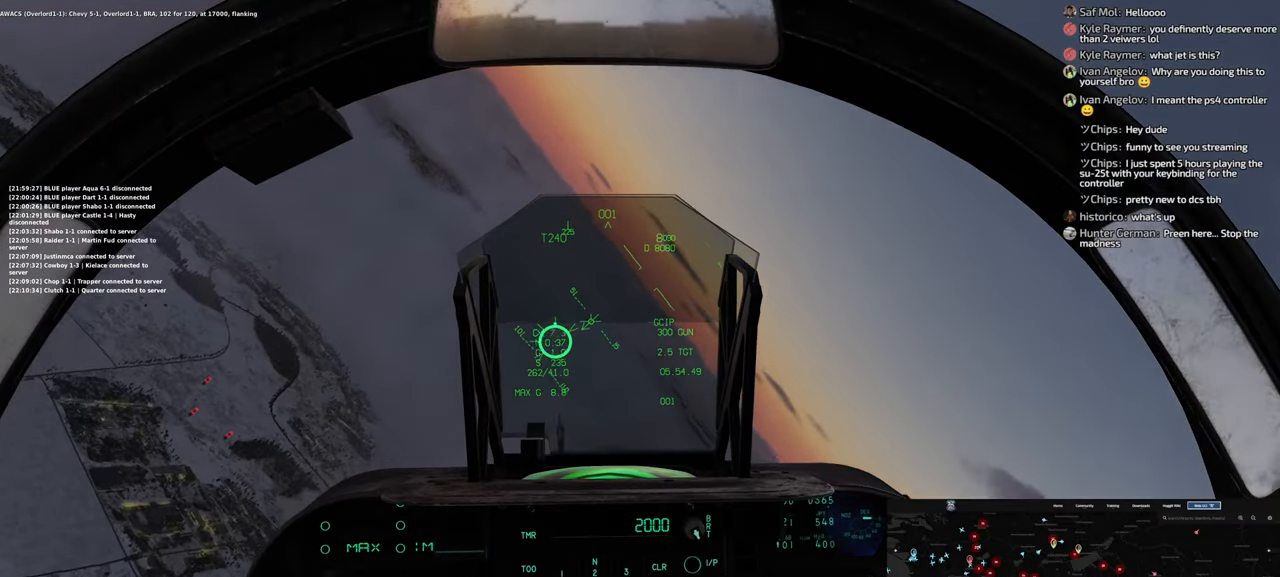
{"buttons": [], "left_stick": "left", "right_stick": "center", "events": []}
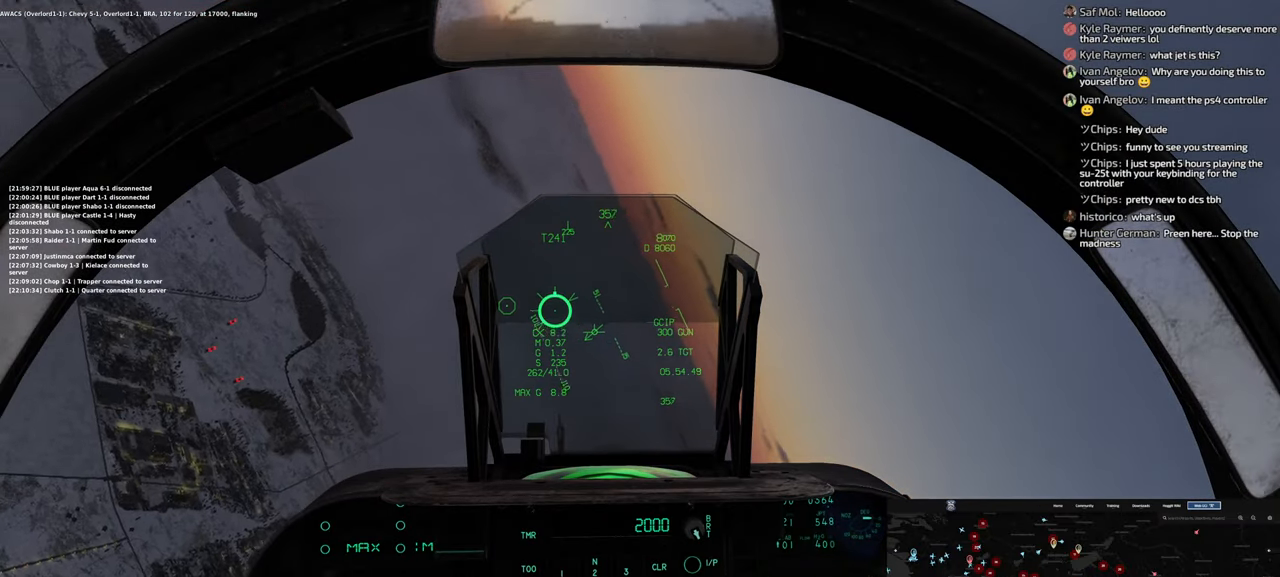
{"buttons": [], "left_stick": "down-left", "right_stick": "center", "events": [[150, "left_stick", "down-left"]]}
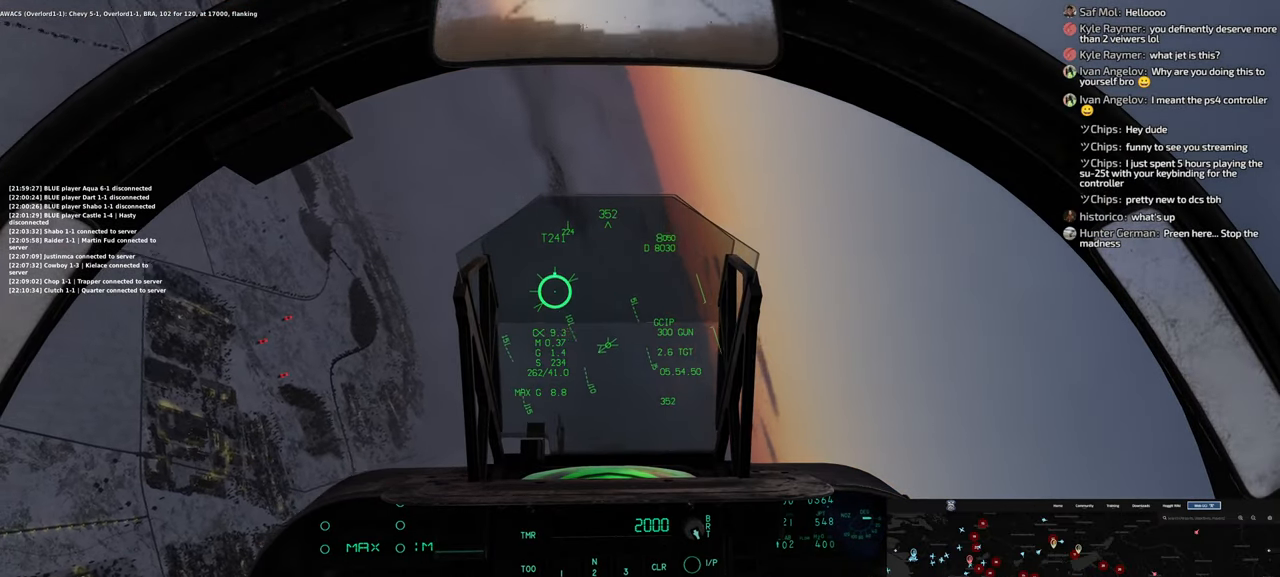
{"buttons": ["B"], "left_stick": "down-left", "right_stick": "center", "events": [[217, "B", "down"]]}
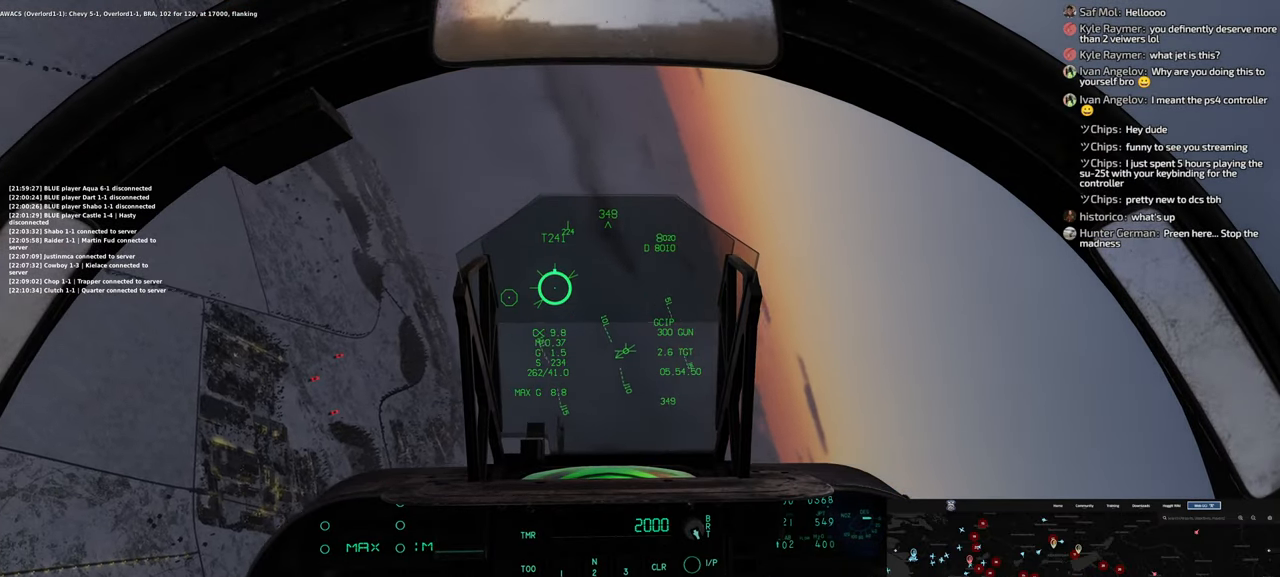
{"buttons": ["B"], "left_stick": "down-left", "right_stick": "center", "events": []}
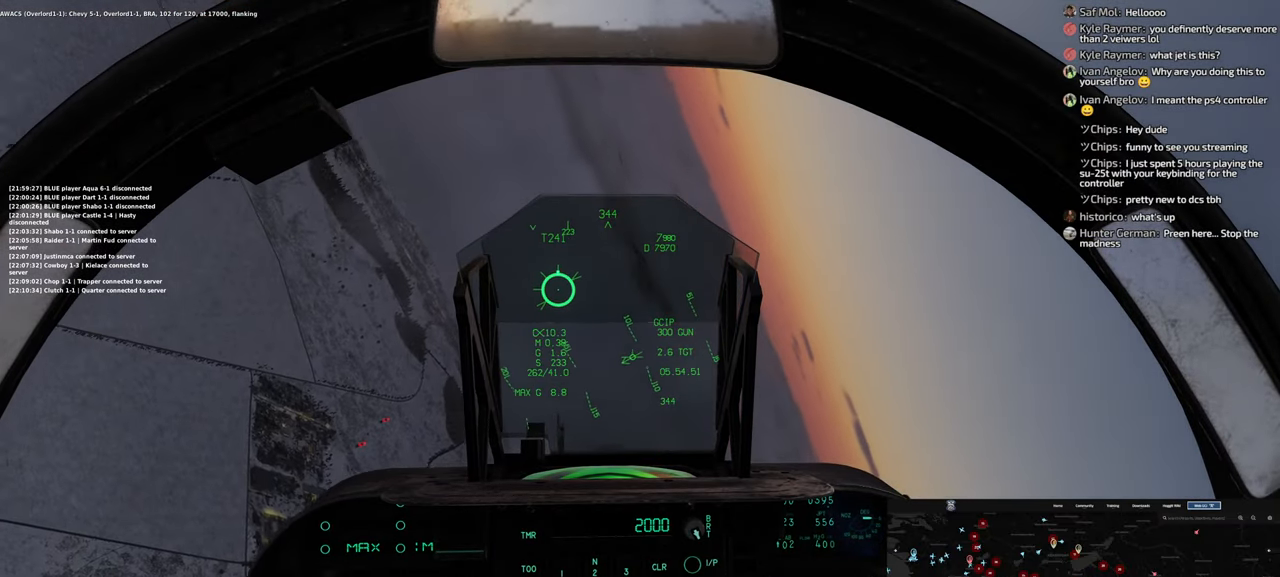
{"buttons": ["B"], "left_stick": "left", "right_stick": "center", "events": [[250, "left_stick", "left"]]}
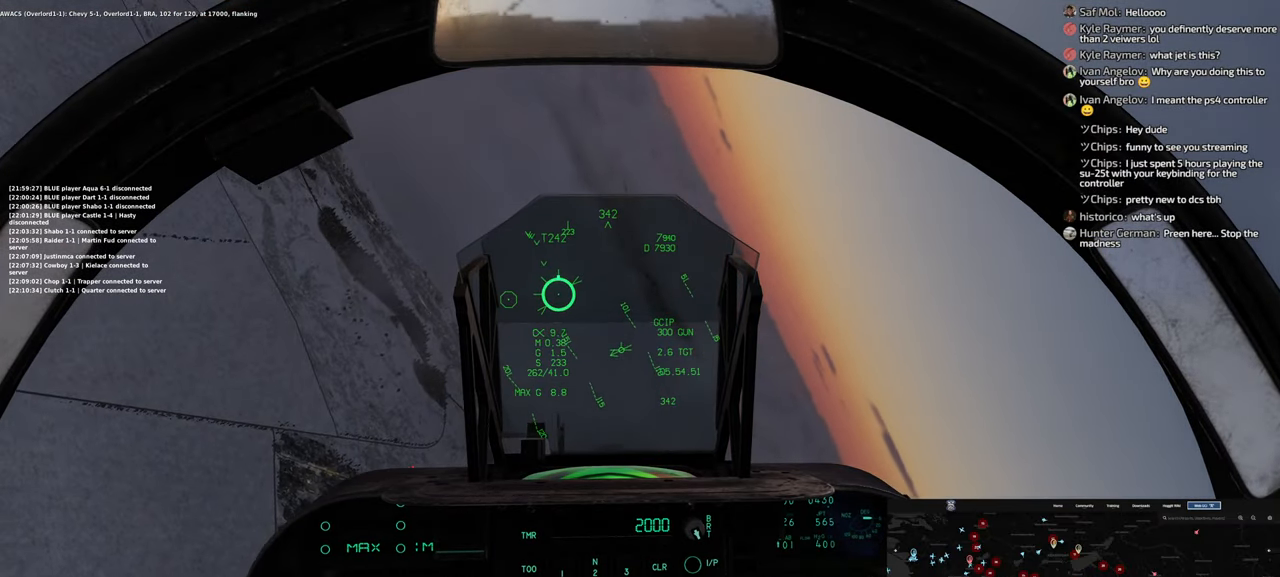
{"buttons": [], "left_stick": "left", "right_stick": "center", "events": [[83, "B", "up"]]}
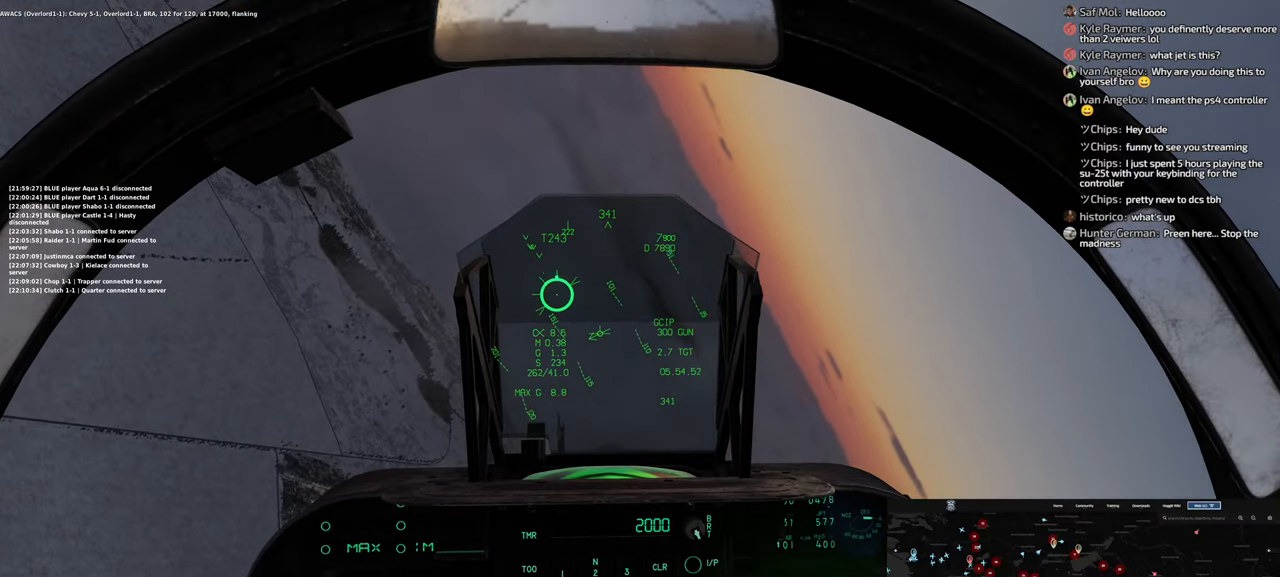
{"buttons": [], "left_stick": "left", "right_stick": "center", "events": []}
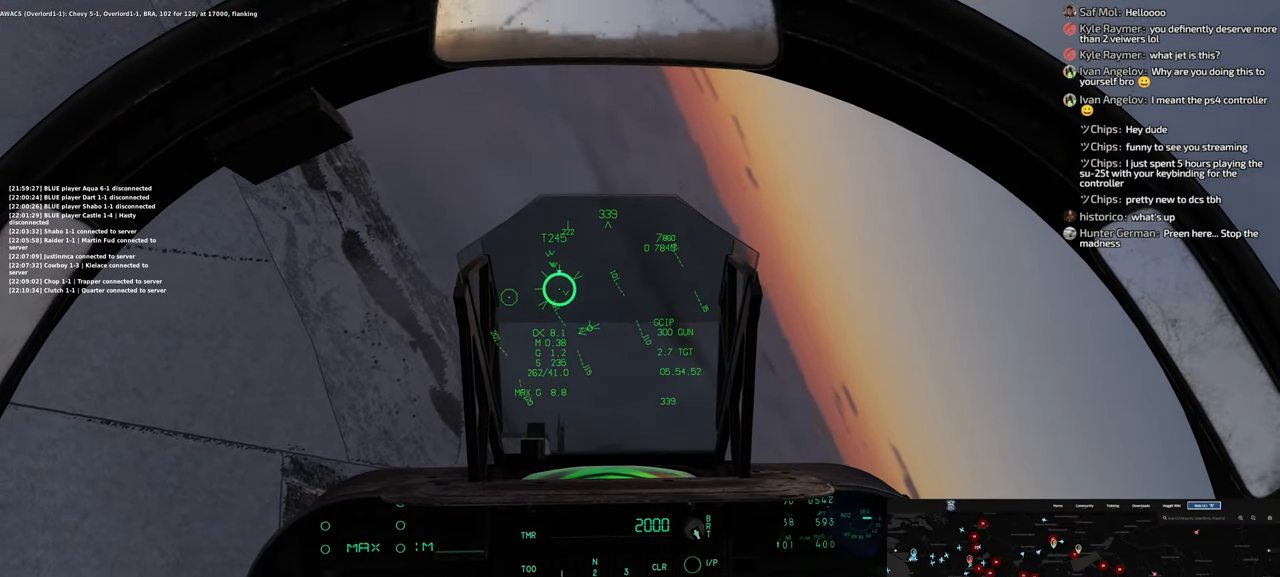
{"buttons": [], "left_stick": "left", "right_stick": "center", "events": []}
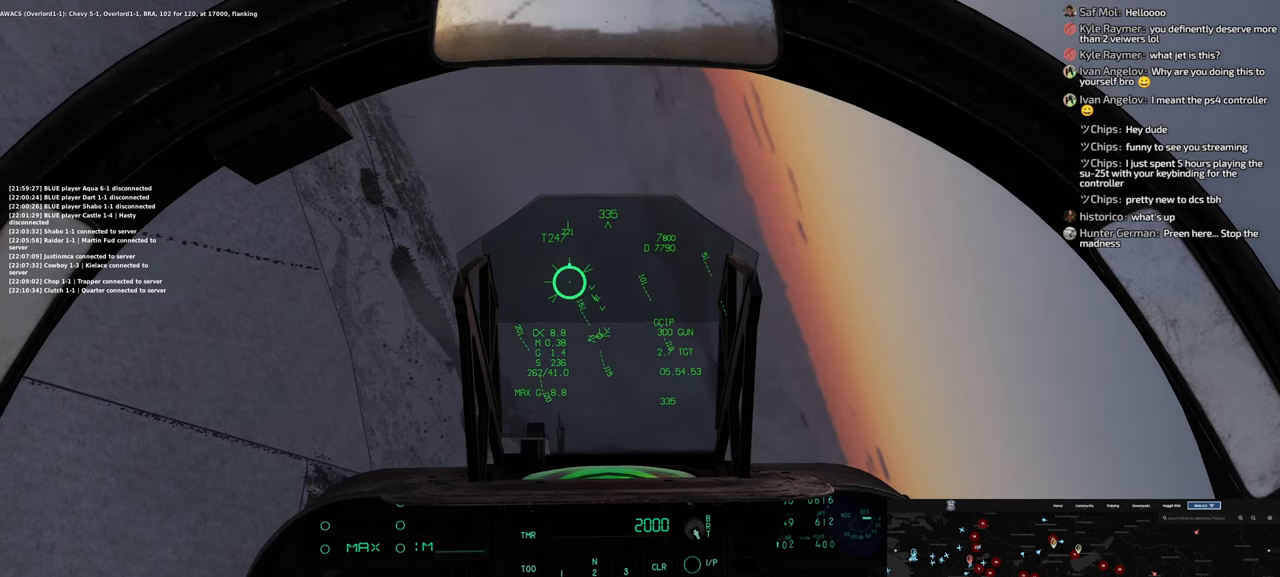
{"buttons": [], "left_stick": "down-left", "right_stick": "center", "events": [[83, "left_stick", "down-left"]]}
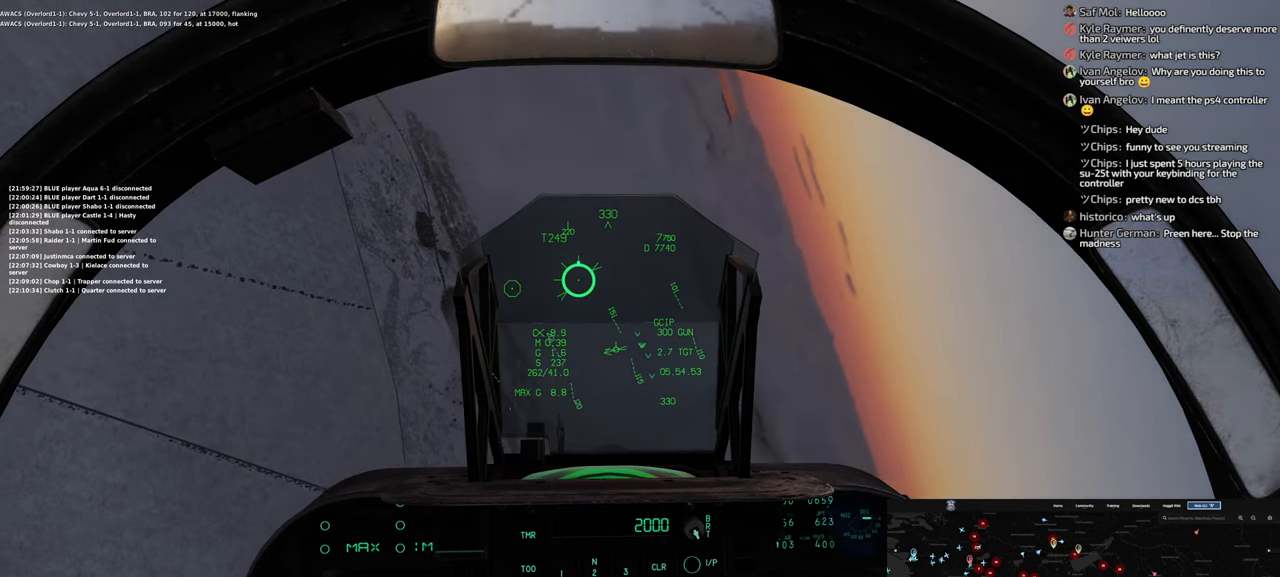
{"buttons": ["START"], "left_stick": "down-left", "right_stick": "center", "events": [[450, "START", "down"]]}
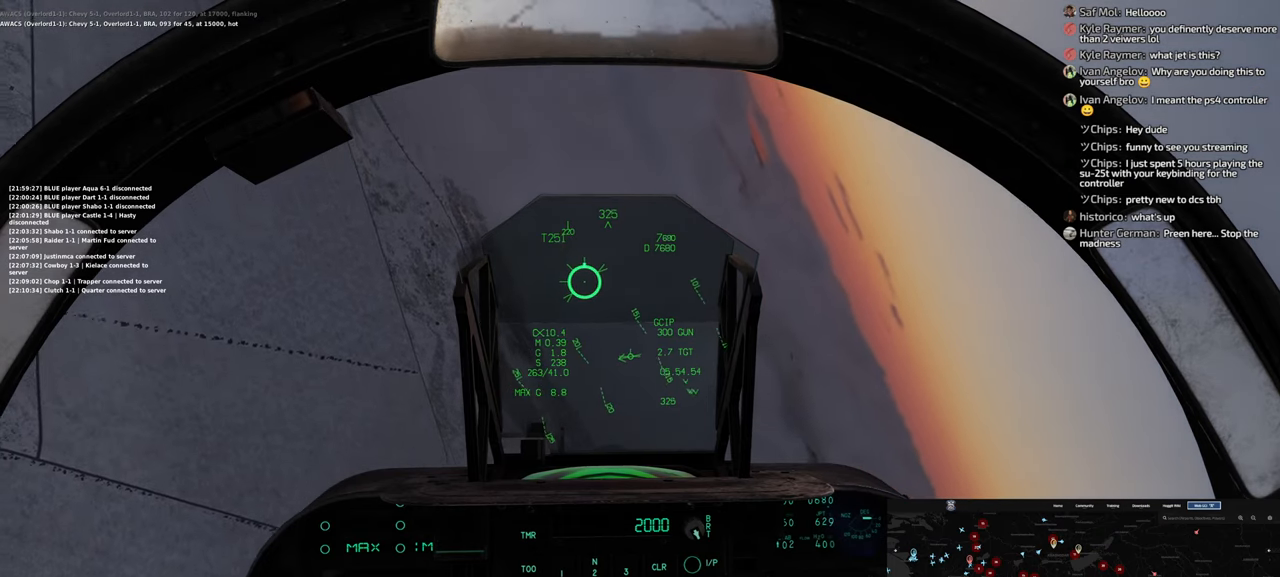
{"buttons": ["START"], "left_stick": "left", "right_stick": "center", "events": [[267, "left_stick", "left"], [300, "START", "up"], [383, "START", "down"]]}
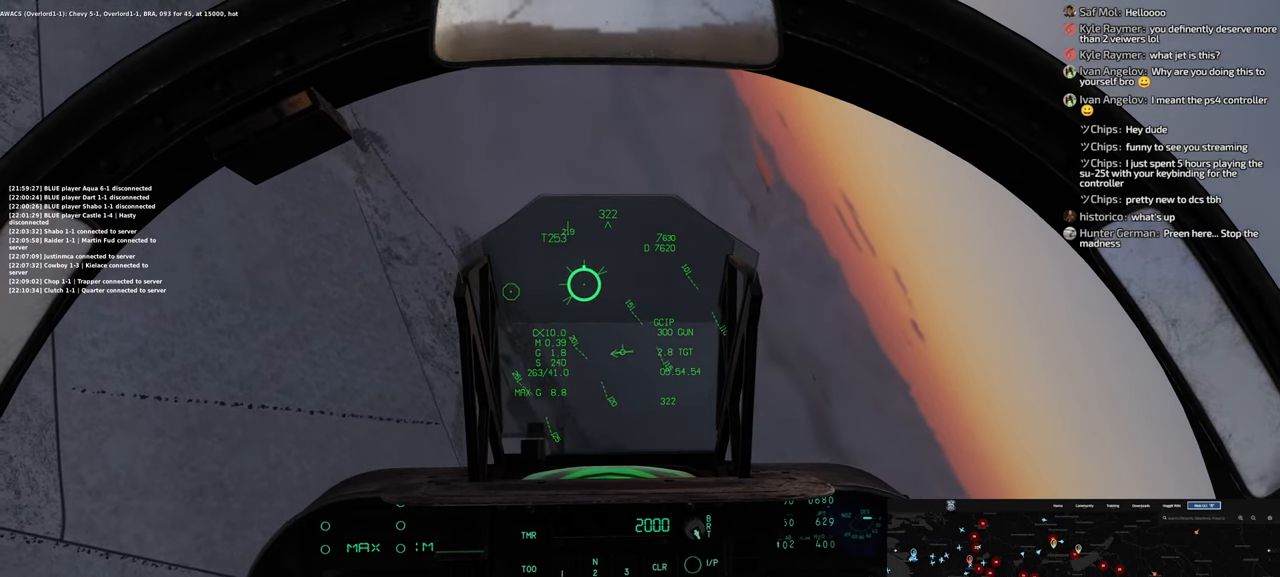
{"buttons": [], "left_stick": "left", "right_stick": "center", "events": [[250, "START", "up"]]}
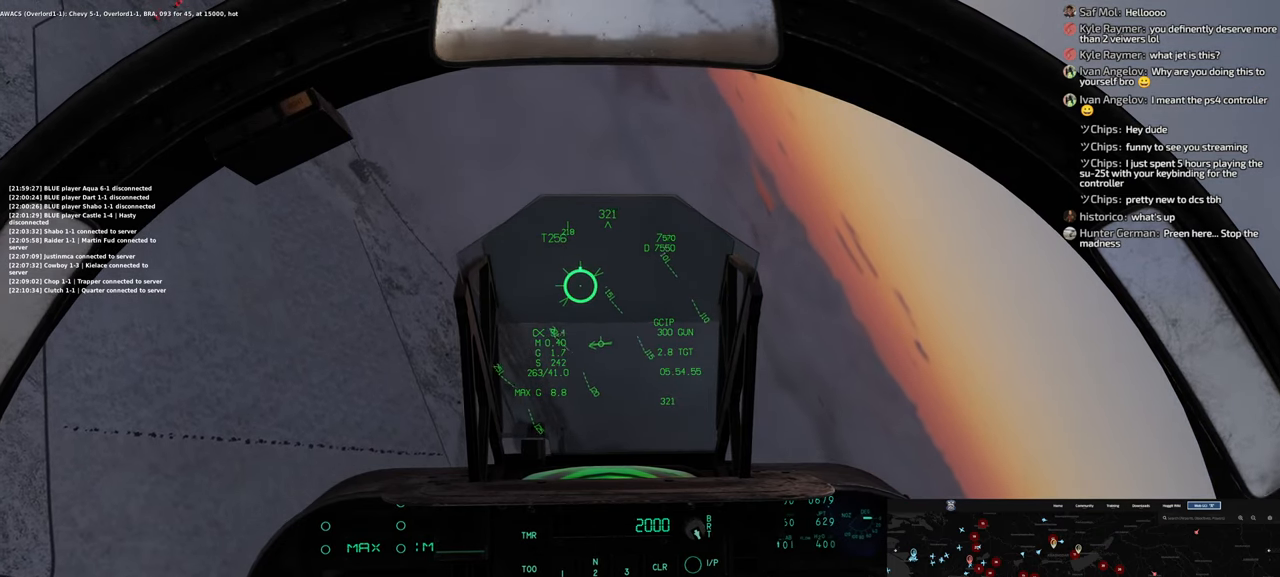
{"buttons": [], "left_stick": "left", "right_stick": "center", "events": [[83, "B", "down"], [250, "B", "up"]]}
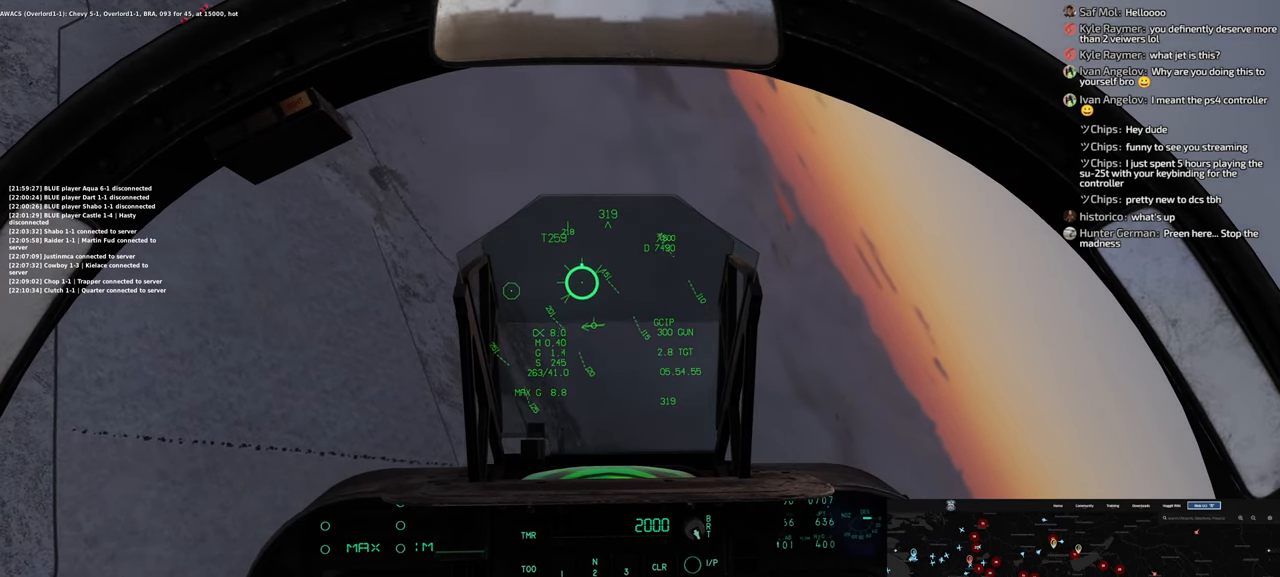
{"buttons": ["START"], "left_stick": "left", "right_stick": "center", "events": [[217, "START", "down"]]}
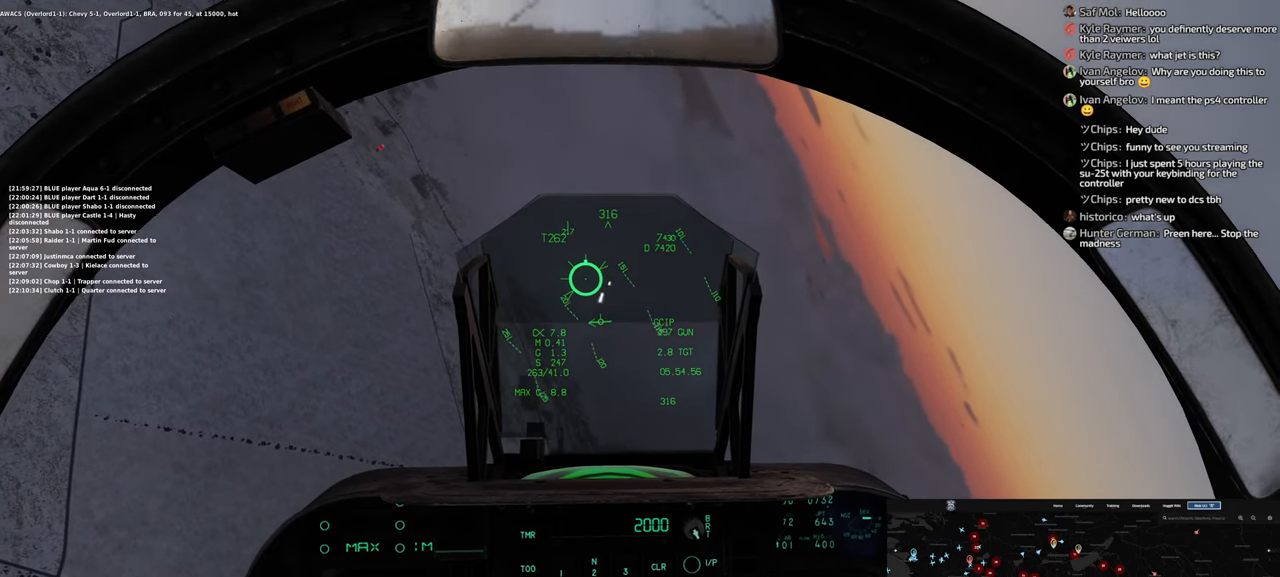
{"buttons": [], "left_stick": "left", "right_stick": "center", "events": [[233, "START", "up"]]}
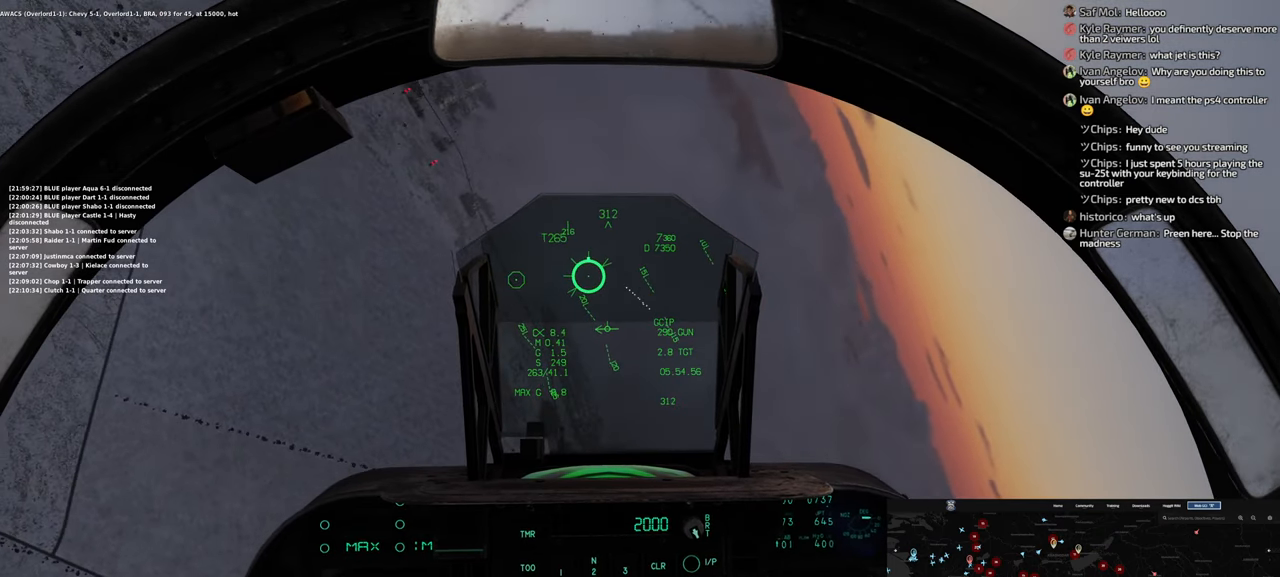
{"buttons": [], "left_stick": "down-left", "right_stick": "up", "events": [[150, "left_stick", "down-left"], [250, "right_stick", "up"]]}
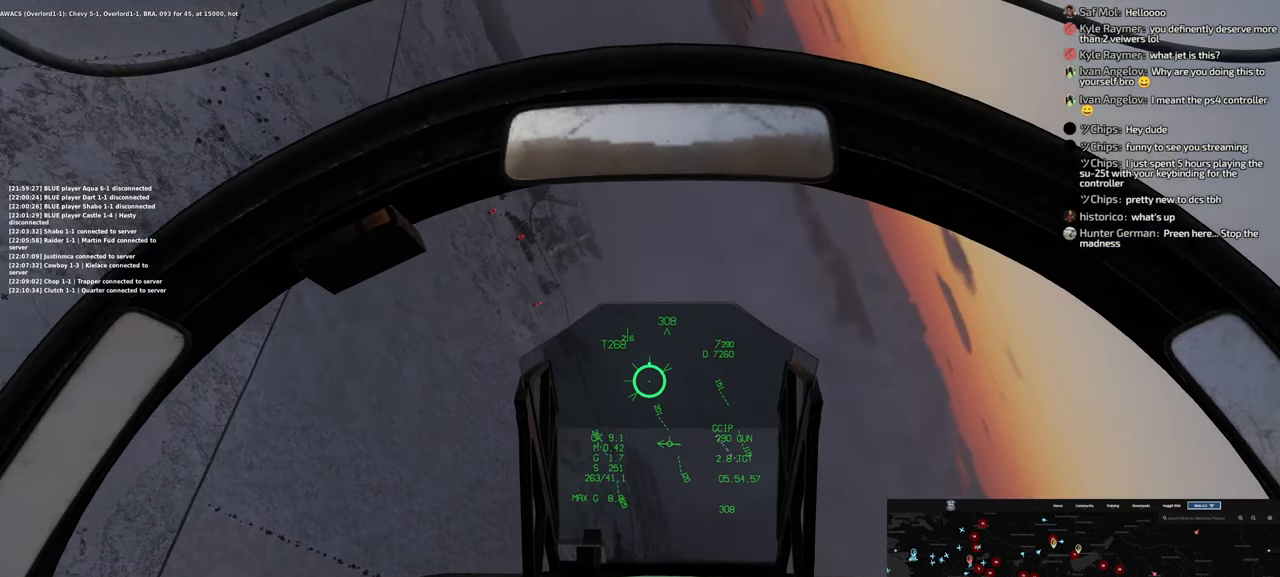
{"buttons": ["L2"], "left_stick": "down-left", "right_stick": "center", "events": [[133, "L2", "down"], [267, "L2", "up"], [367, "L2", "down"], [400, "right_stick", "center"]]}
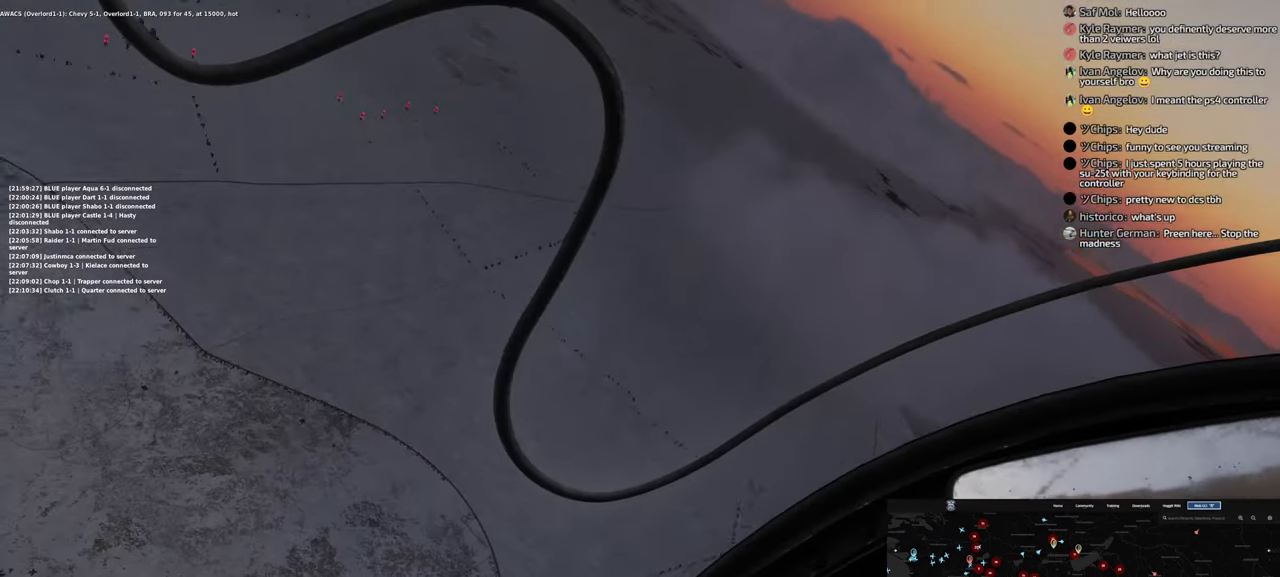
{"buttons": ["L2"], "left_stick": "down-left", "right_stick": "center", "events": []}
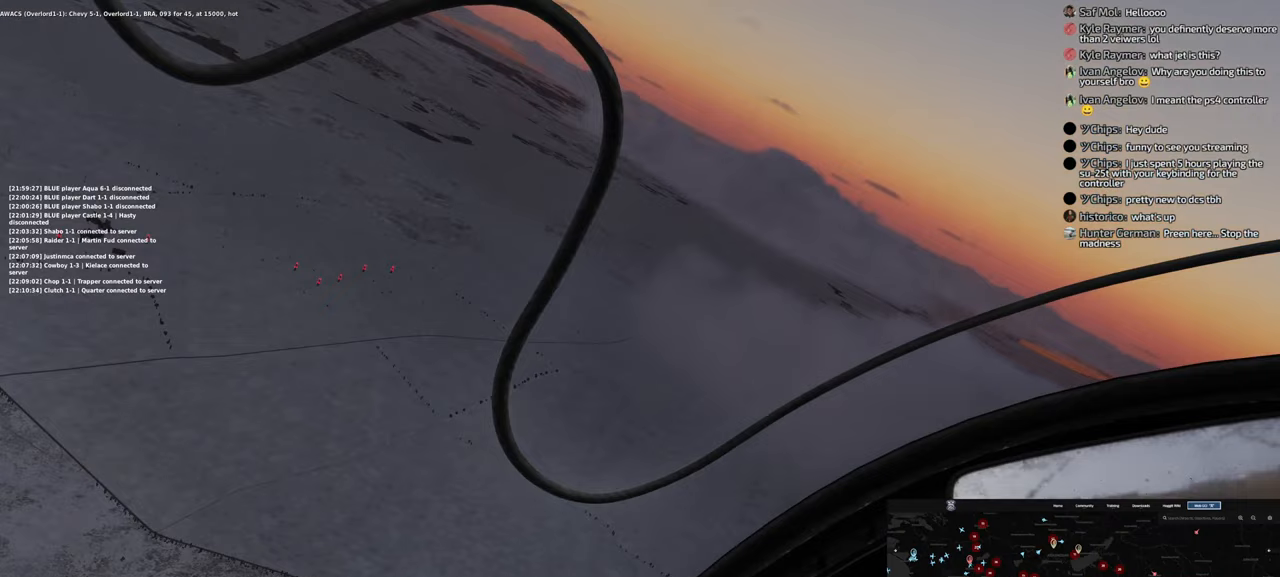
{"buttons": [], "left_stick": "left", "right_stick": "down-right", "events": [[100, "left_stick", "left"], [350, "right_stick", "down-right"], [433, "L2", "up"]]}
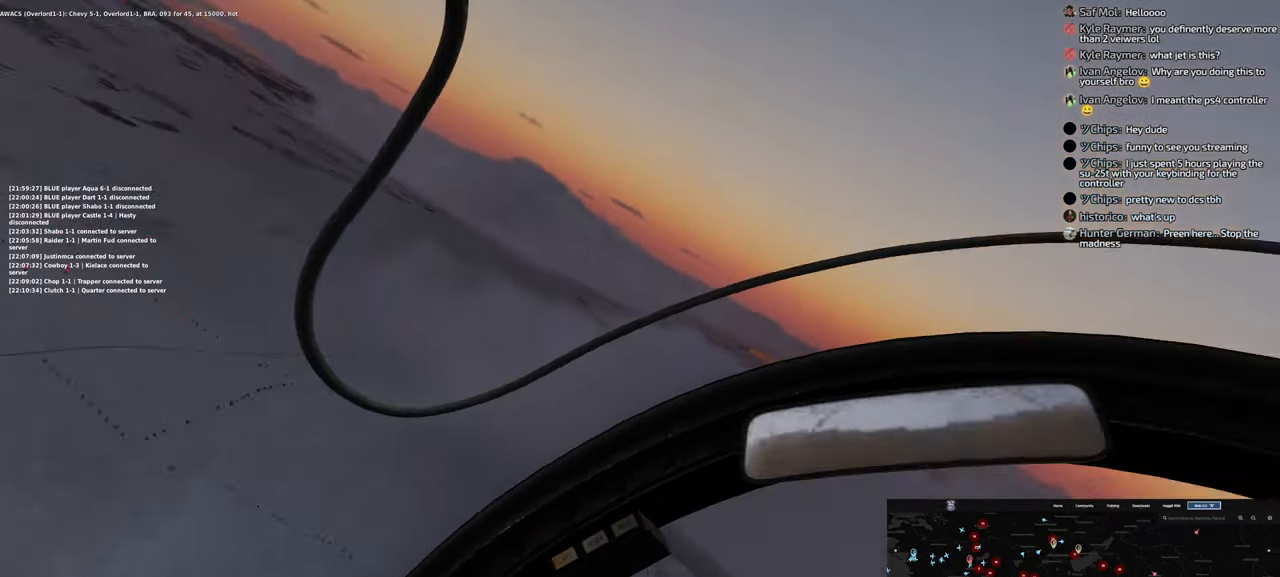
{"buttons": ["L2"], "left_stick": "left", "right_stick": "center", "events": [[17, "L2", "down"], [67, "L2", "up"], [200, "L2", "down"], [433, "right_stick", "center"]]}
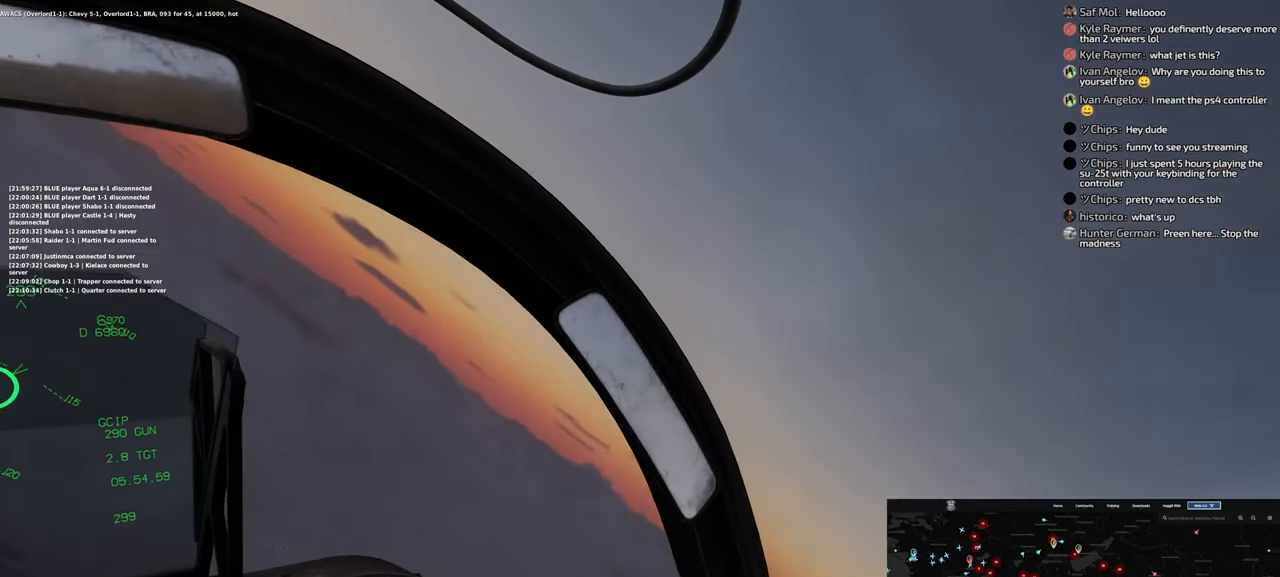
{"buttons": [], "left_stick": "left", "right_stick": "center", "events": [[67, "right_stick", "left"], [200, "L2", "up"], [433, "right_stick", "center"]]}
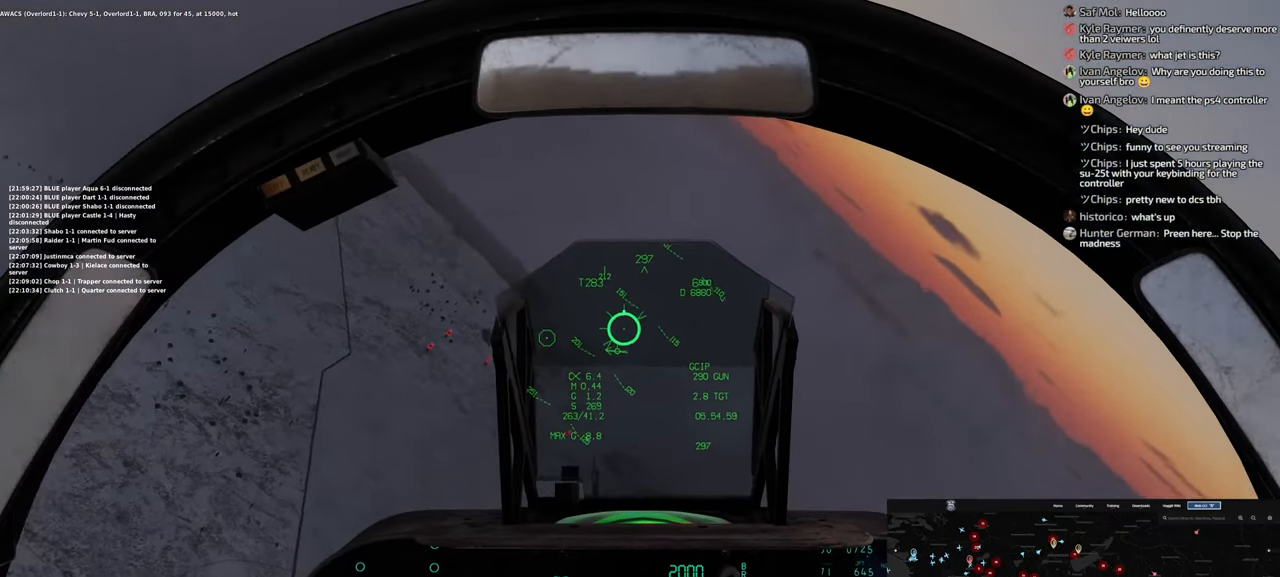
{"buttons": [], "left_stick": "left", "right_stick": "center", "events": []}
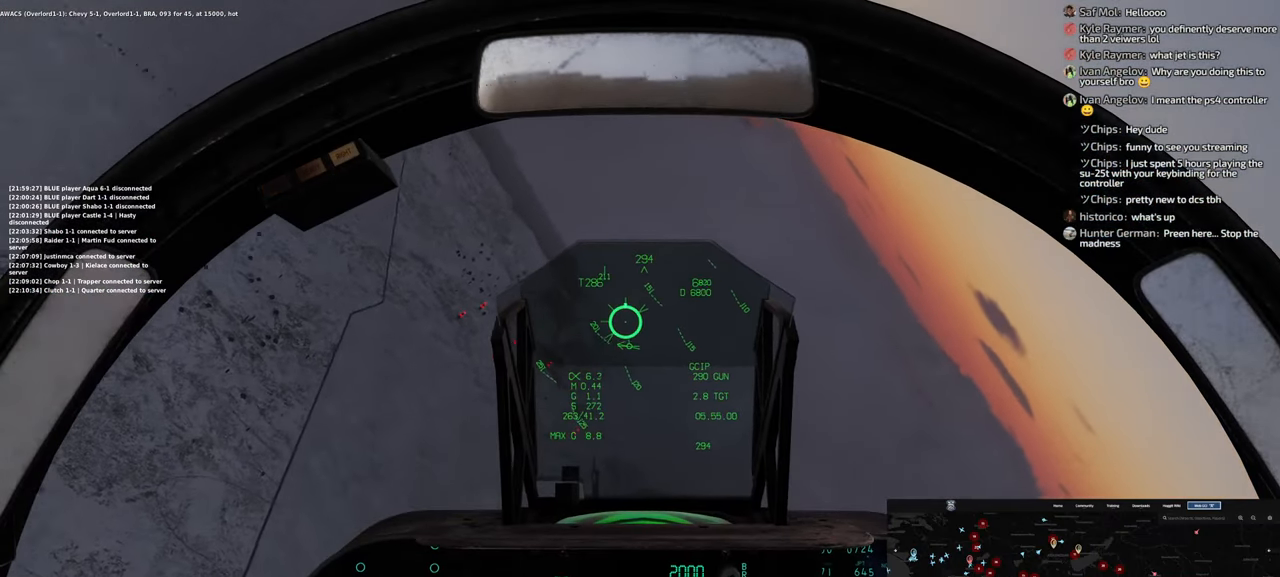
{"buttons": ["L1", "L2"], "left_stick": "center", "right_stick": "center", "events": [[133, "L1", "down"], [283, "left_stick", "center"], [350, "L2", "down"]]}
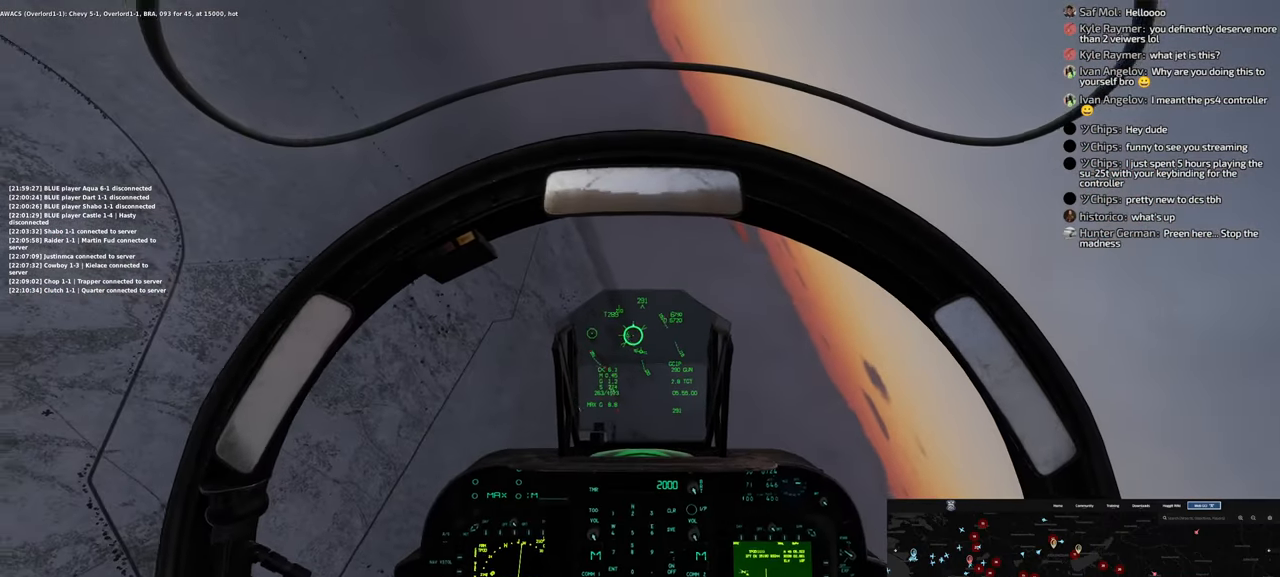
{"buttons": ["L2"], "left_stick": "center", "right_stick": "center", "events": [[350, "L1", "up"]]}
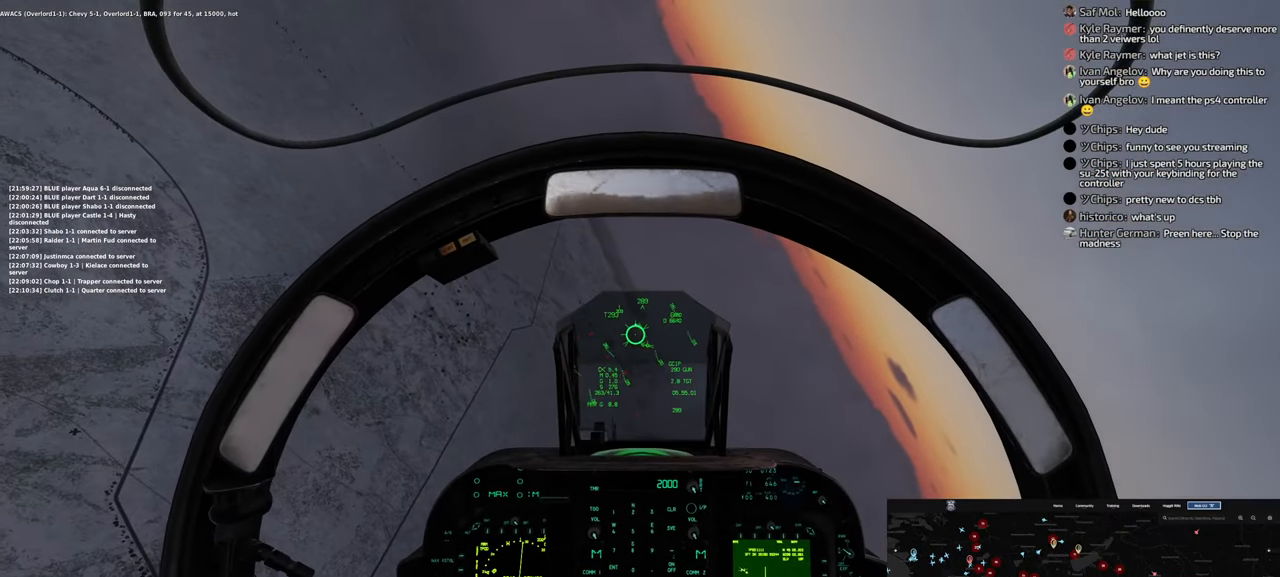
{"buttons": [], "left_stick": "left", "right_stick": "left", "events": [[67, "L2", "up"], [383, "left_stick", "left"], [383, "right_stick", "left"]]}
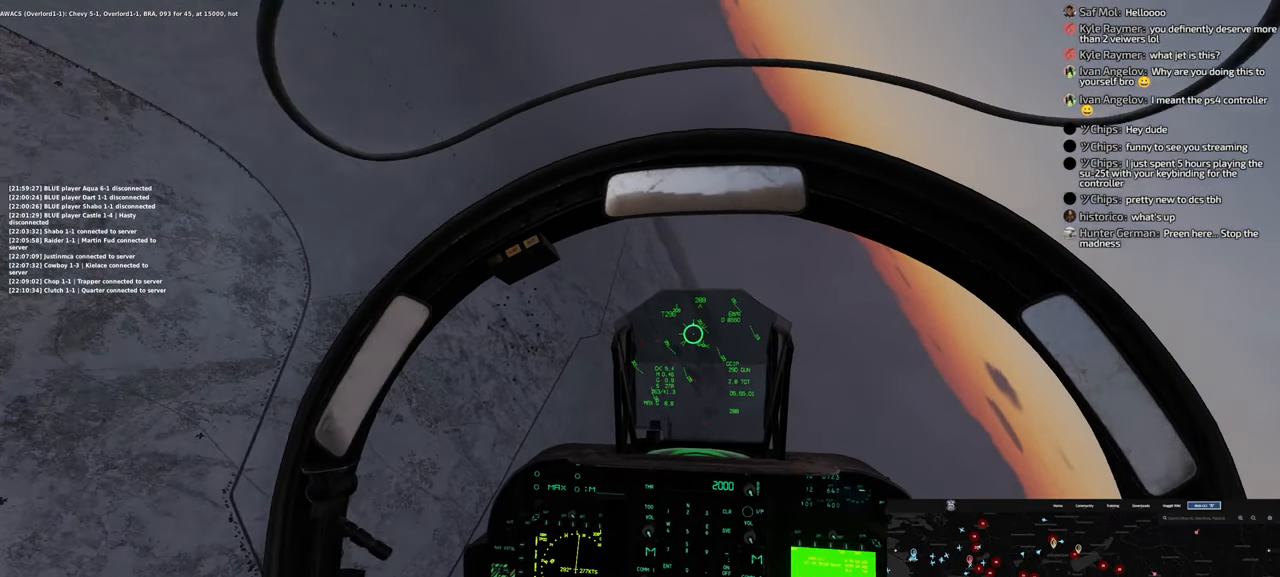
{"buttons": [], "left_stick": "left", "right_stick": "center", "events": [[133, "L2", "down"], [333, "L2", "up"], [500, "right_stick", "center"]]}
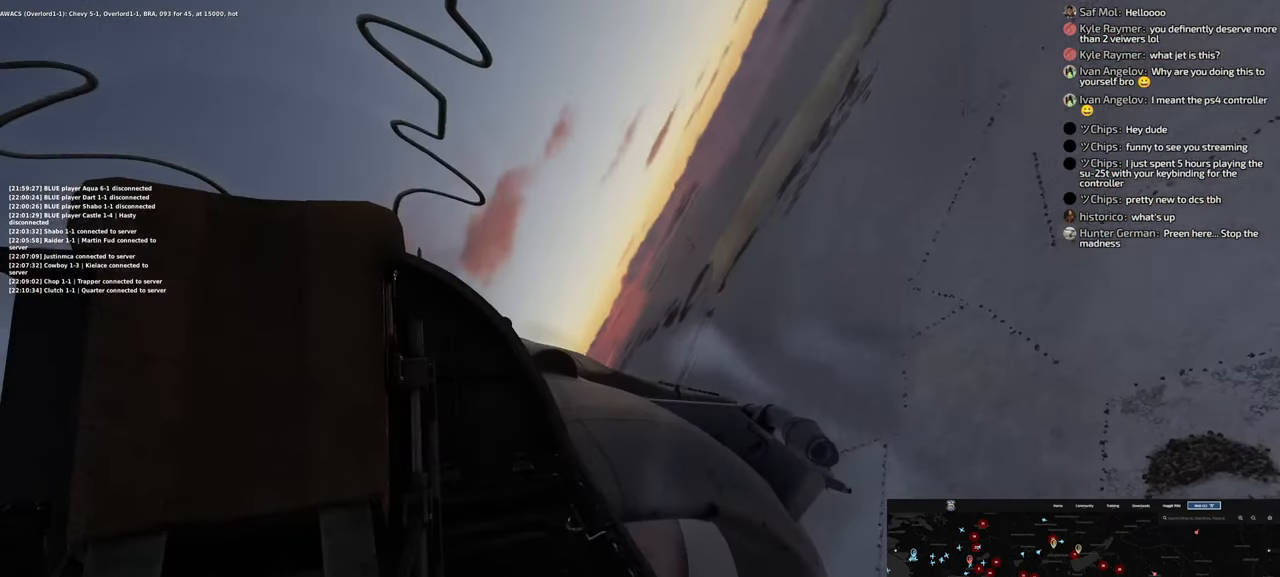
{"buttons": [], "left_stick": "down-left", "right_stick": "center", "events": [[17, "left_stick", "down-left"]]}